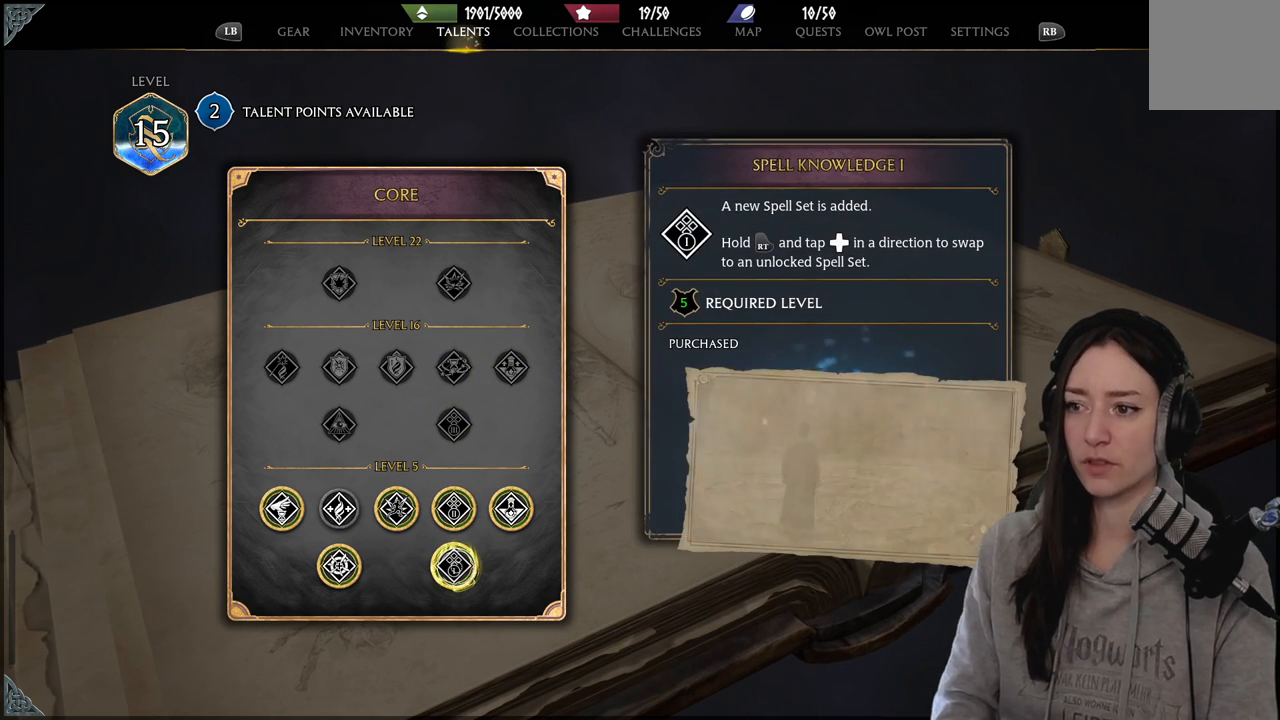
Gameplay with a controller (Xbox layout); each line is a JSON object with the inputs held at the frame after it. "events" lists button and stick changes between this image and that frame as [ms after this image, input, new state], when the widget could be followed in between.
{"buttons": [], "left_stick": "center", "right_stick": "center", "events": []}
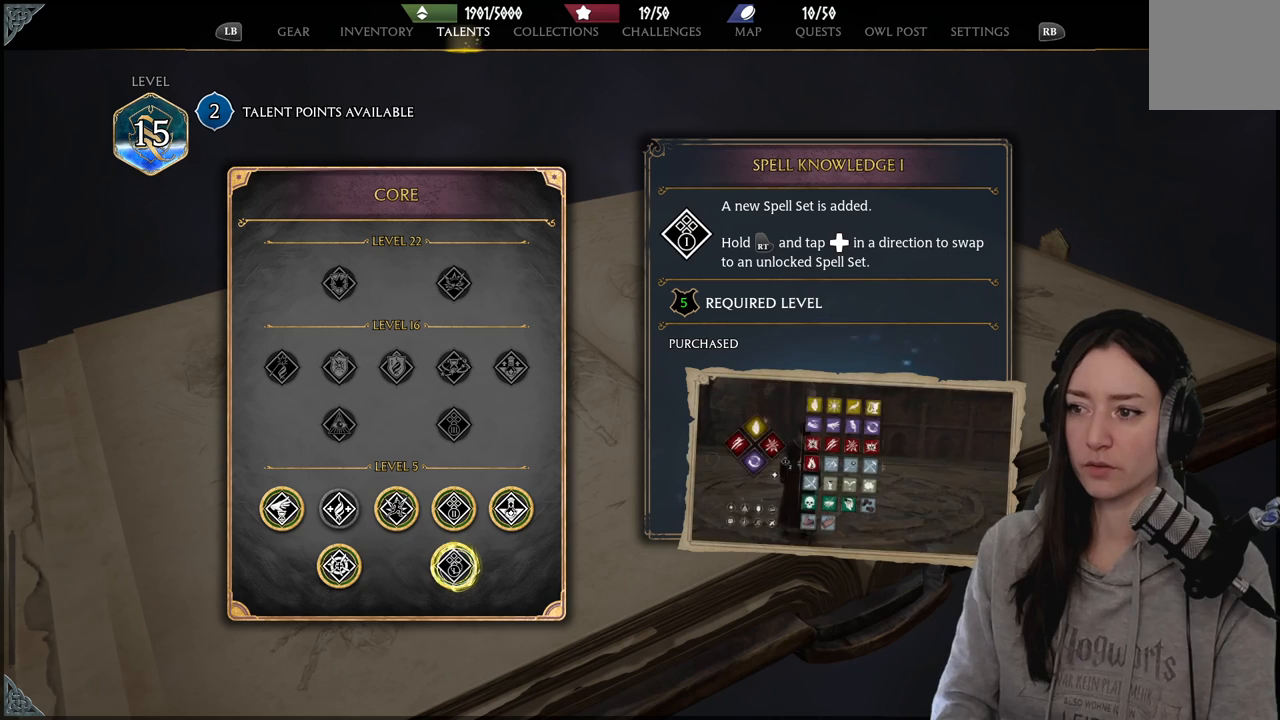
{"buttons": [], "left_stick": "center", "right_stick": "center", "events": [[100, "left_stick", "up-right"], [433, "left_stick", "center"]]}
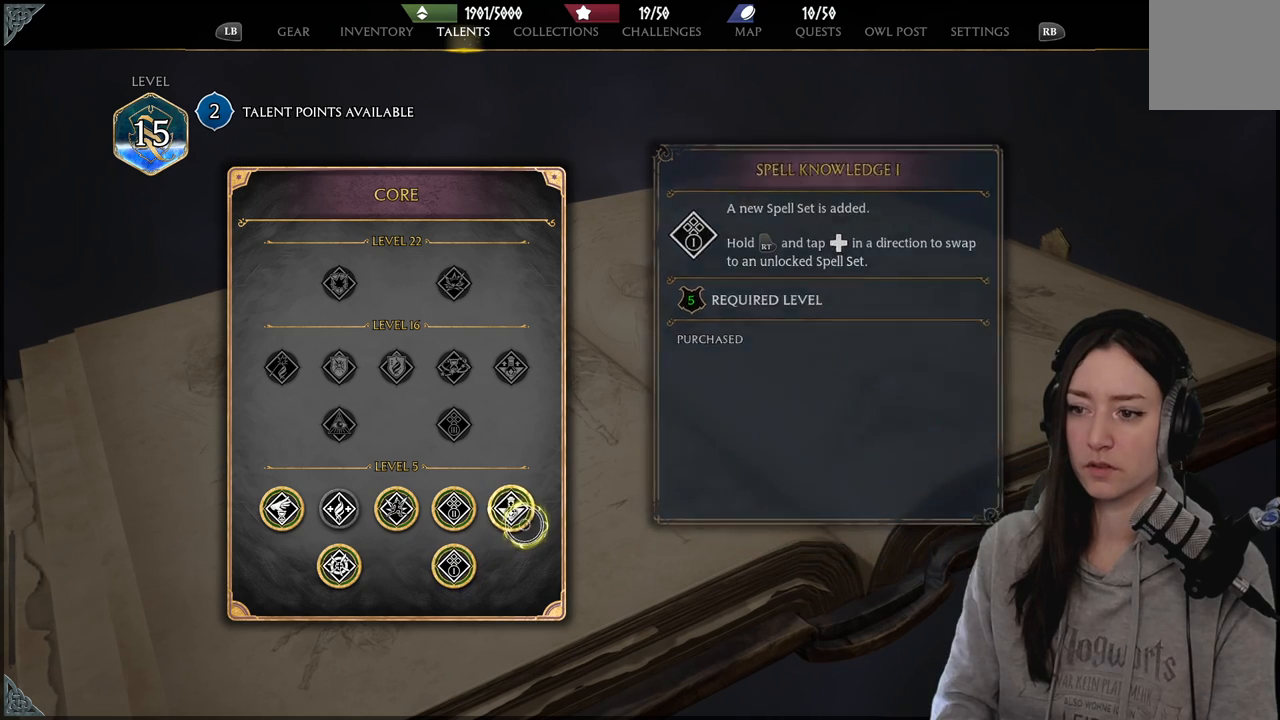
{"buttons": [], "left_stick": "down-left", "right_stick": "center", "events": [[50, "left_stick", "left"], [233, "left_stick", "center"], [283, "left_stick", "right"], [333, "left_stick", "center"], [450, "left_stick", "down-left"]]}
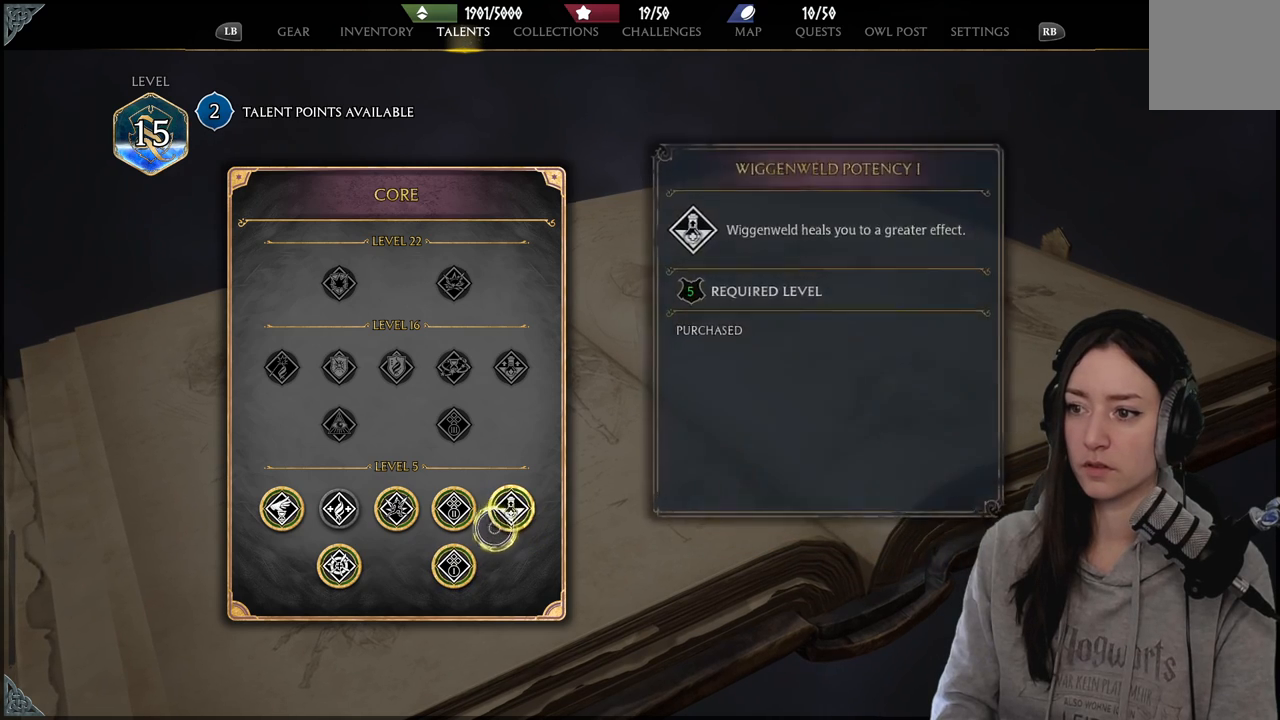
{"buttons": [], "left_stick": "center", "right_stick": "center", "events": [[300, "left_stick", "center"]]}
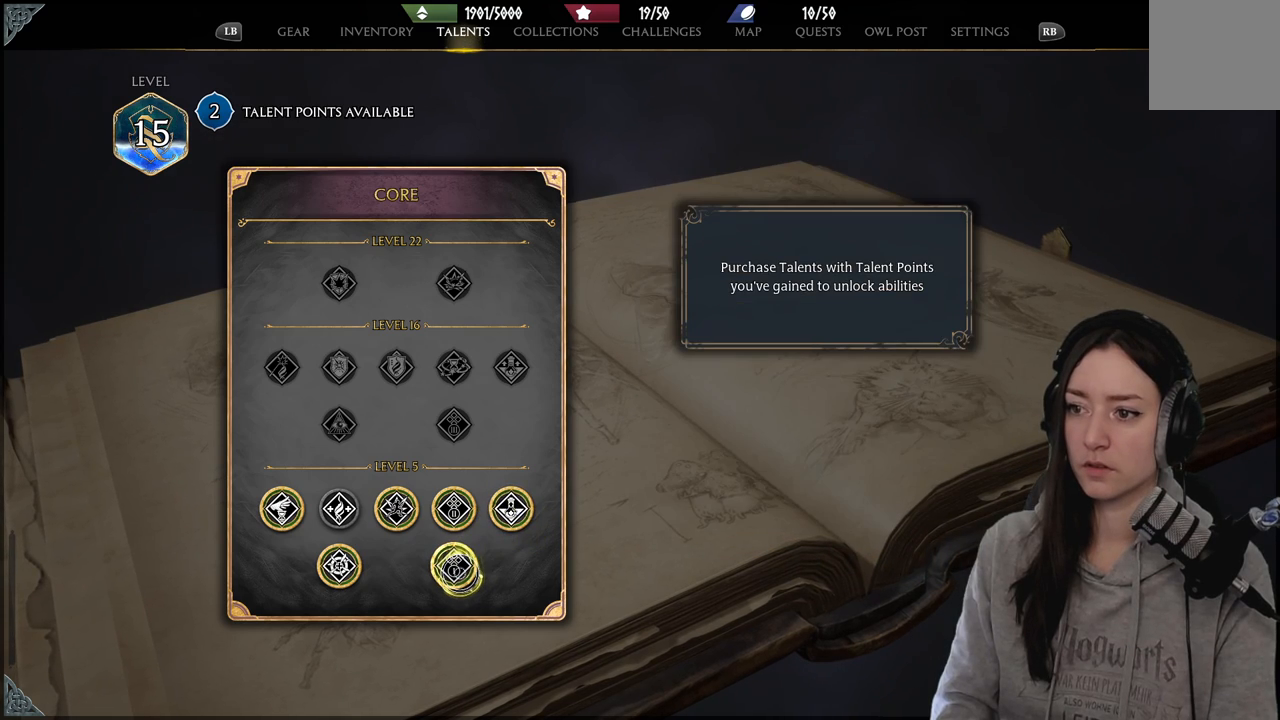
{"buttons": [], "left_stick": "up-right", "right_stick": "center", "events": [[450, "left_stick", "up-right"]]}
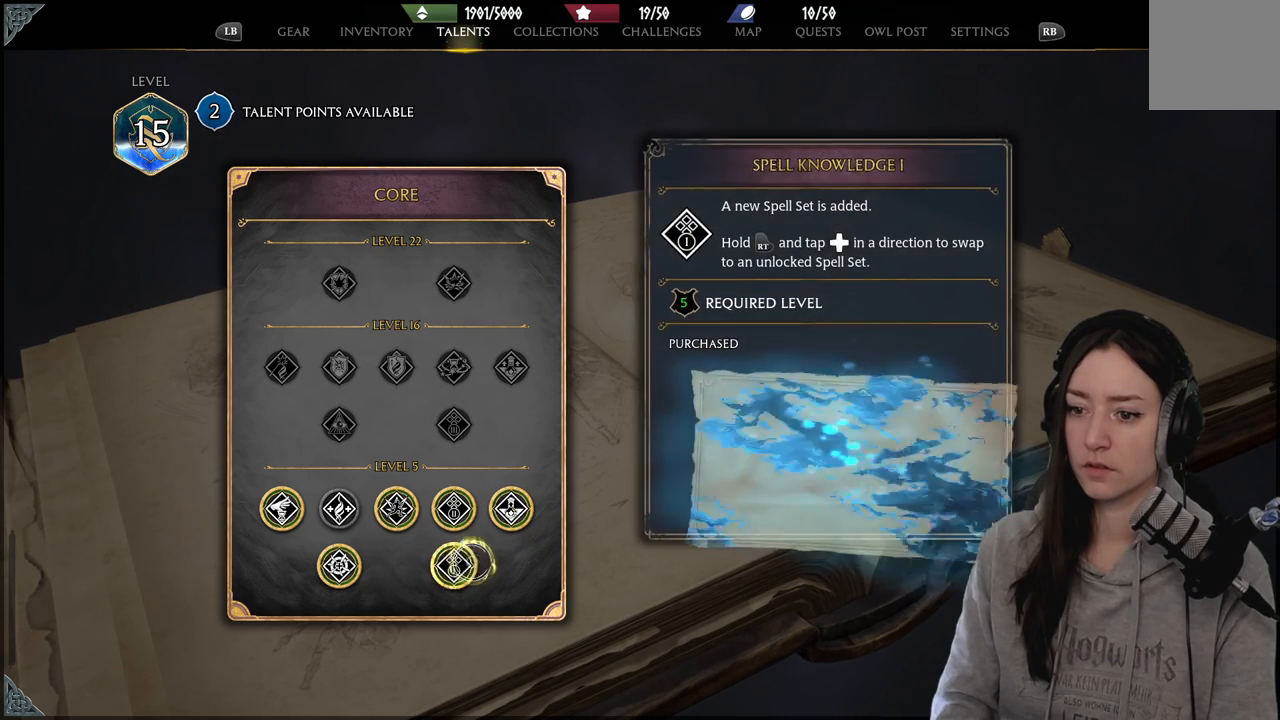
{"buttons": [], "left_stick": "up-right", "right_stick": "center", "events": [[267, "left_stick", "center"], [333, "left_stick", "up-right"]]}
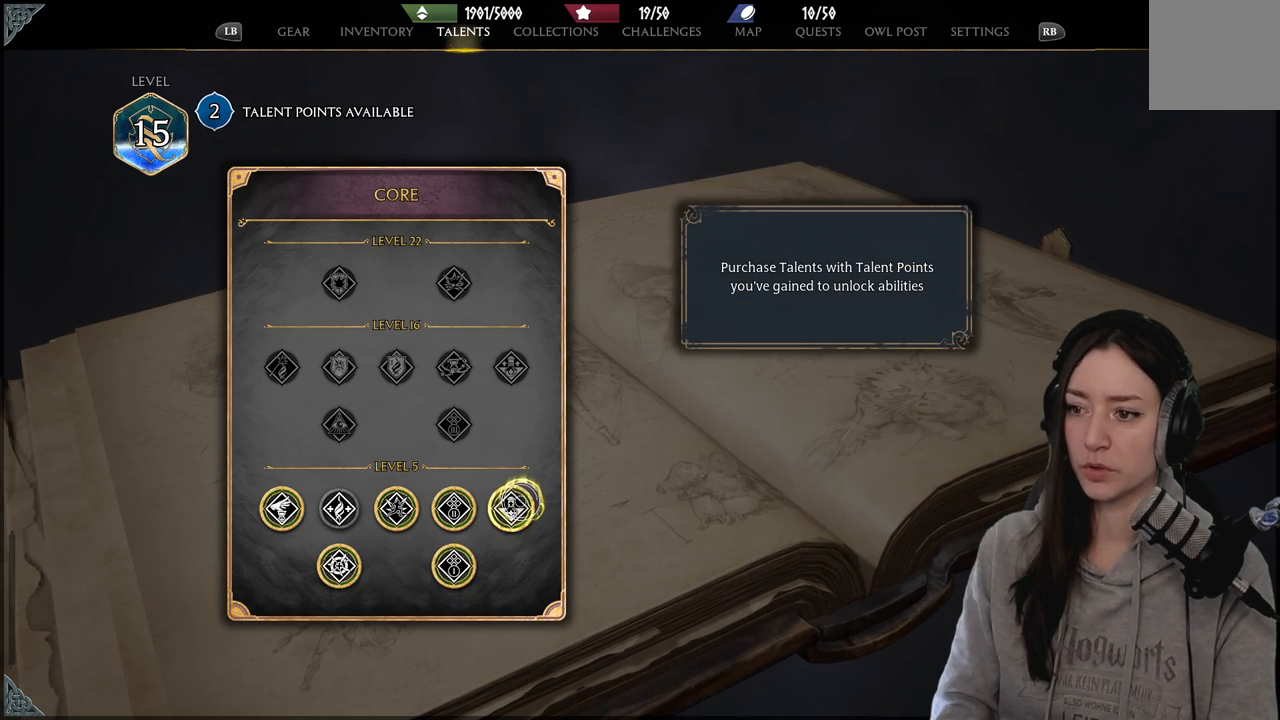
{"buttons": [], "left_stick": "center", "right_stick": "center", "events": [[50, "left_stick", "center"]]}
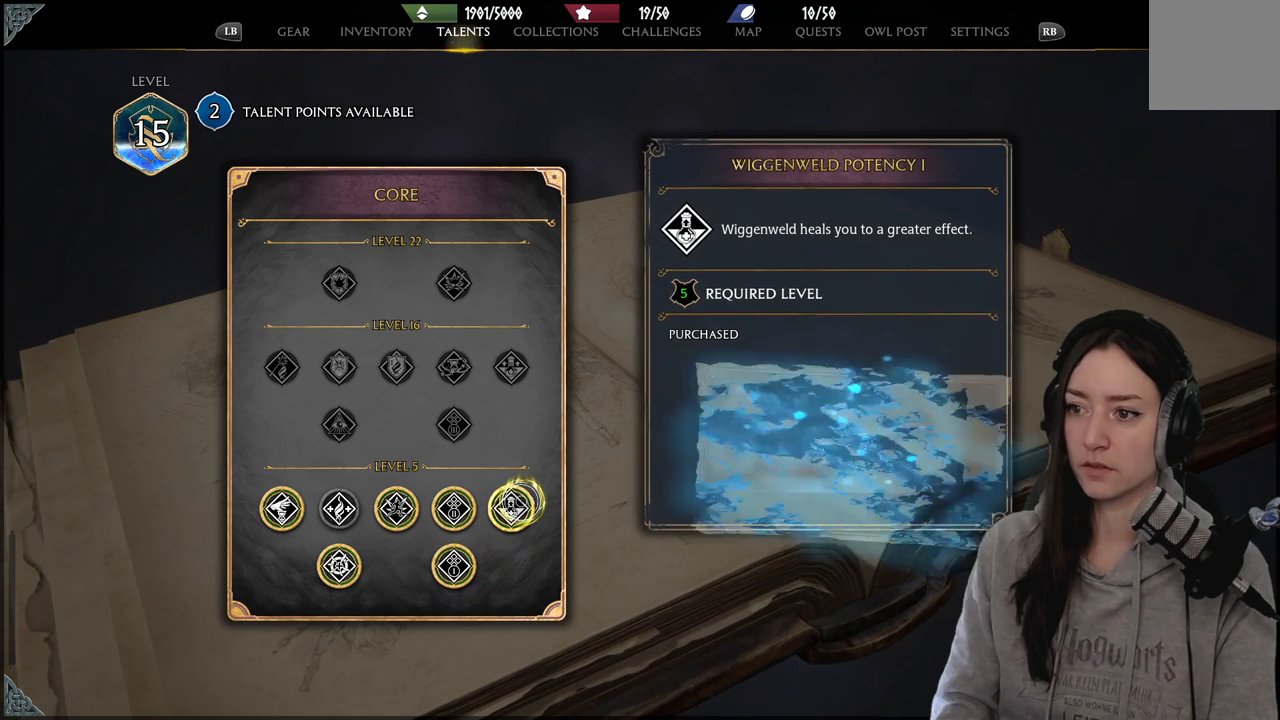
{"buttons": [], "left_stick": "left", "right_stick": "center", "events": [[483, "left_stick", "left"]]}
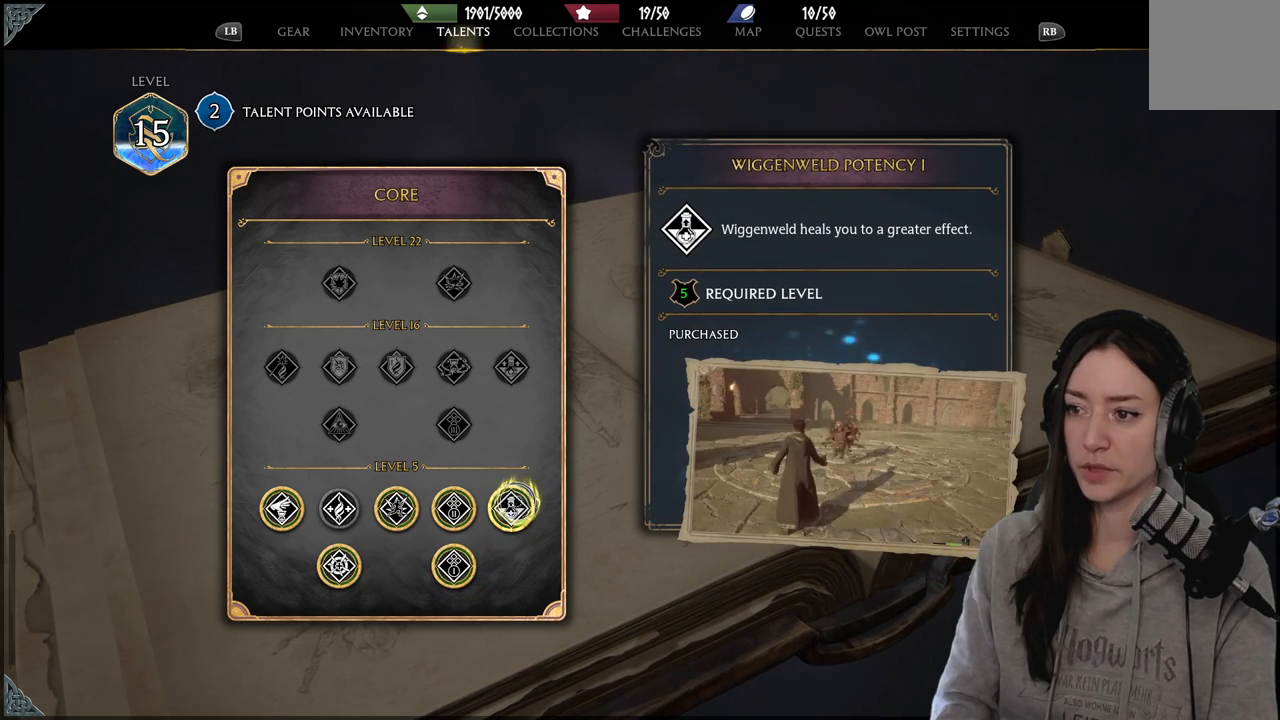
{"buttons": [], "left_stick": "left", "right_stick": "center", "events": []}
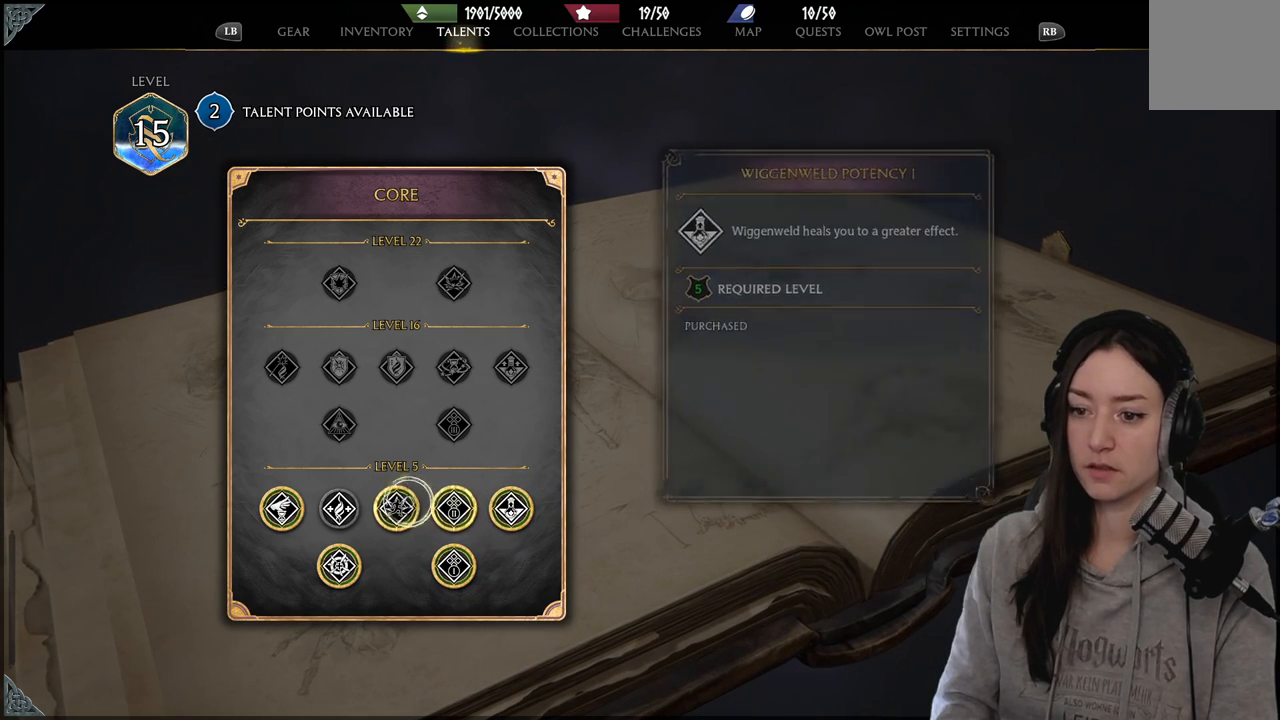
{"buttons": [], "left_stick": "center", "right_stick": "center", "events": [[50, "left_stick", "center"]]}
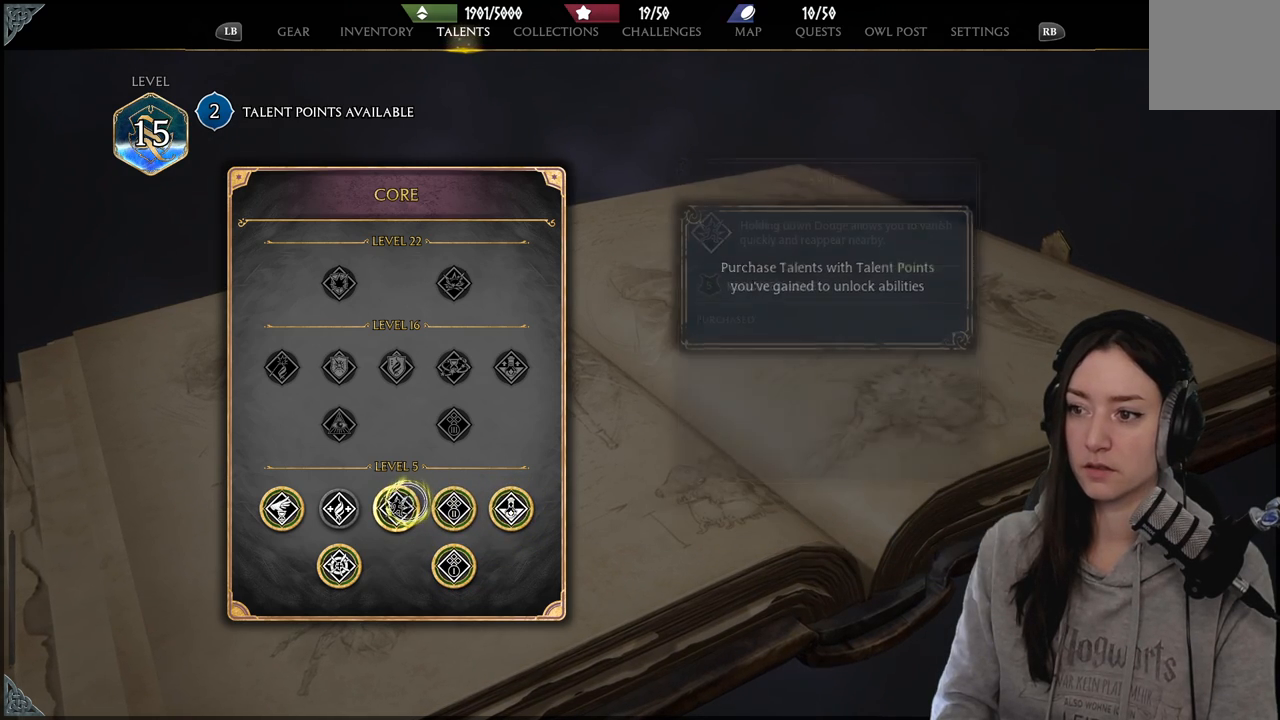
{"buttons": [], "left_stick": "center", "right_stick": "center", "events": []}
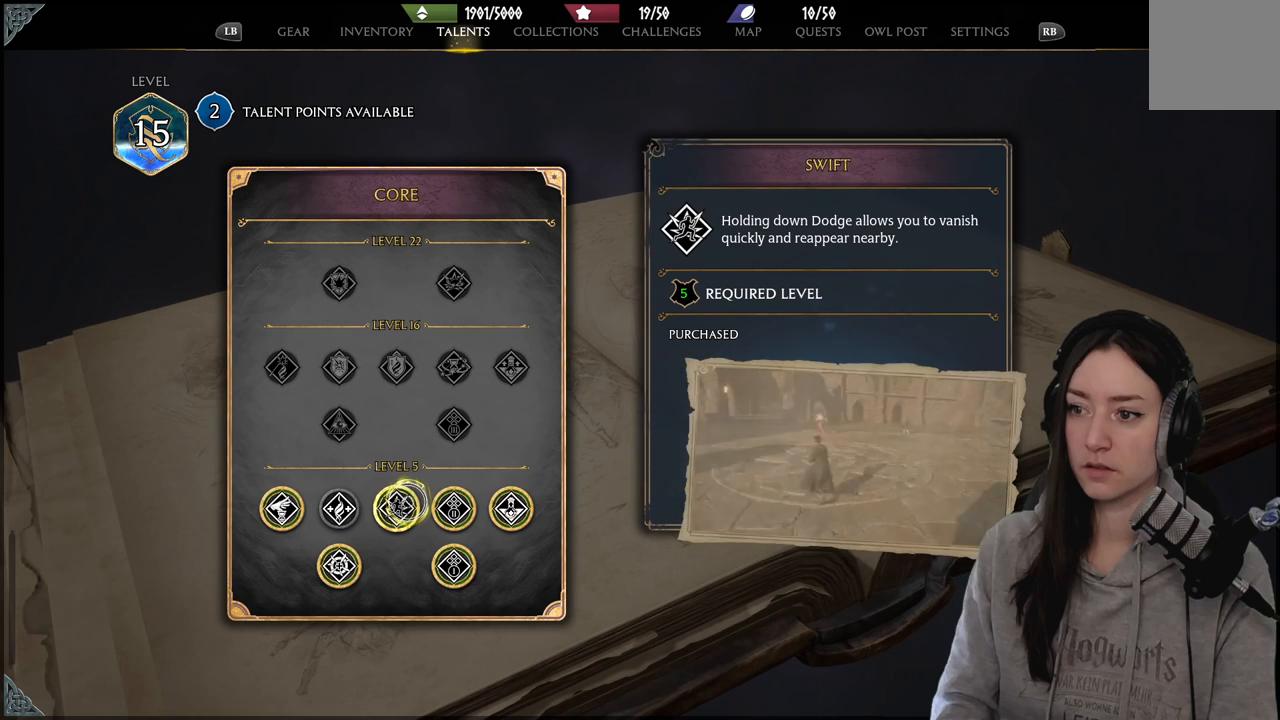
{"buttons": [], "left_stick": "center", "right_stick": "center", "events": []}
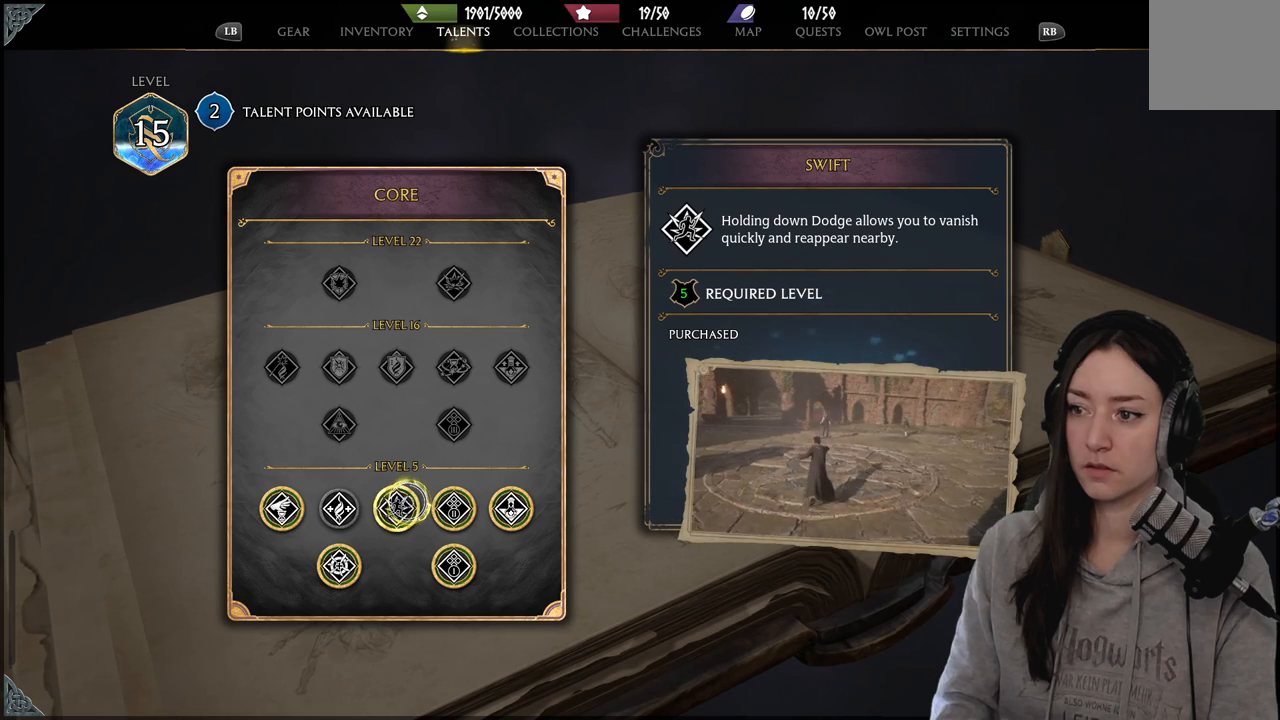
{"buttons": [], "left_stick": "down", "right_stick": "center", "events": [[50, "left_stick", "left"], [450, "left_stick", "down"]]}
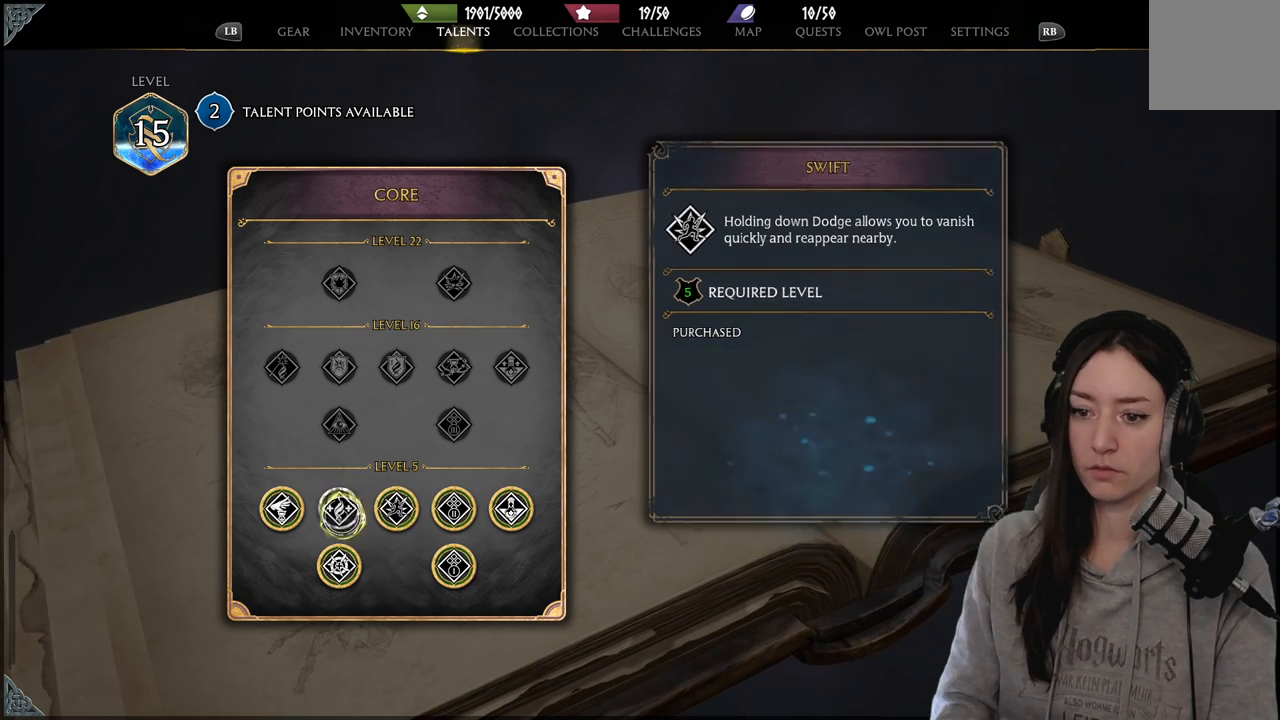
{"buttons": [], "left_stick": "center", "right_stick": "center", "events": [[250, "left_stick", "center"]]}
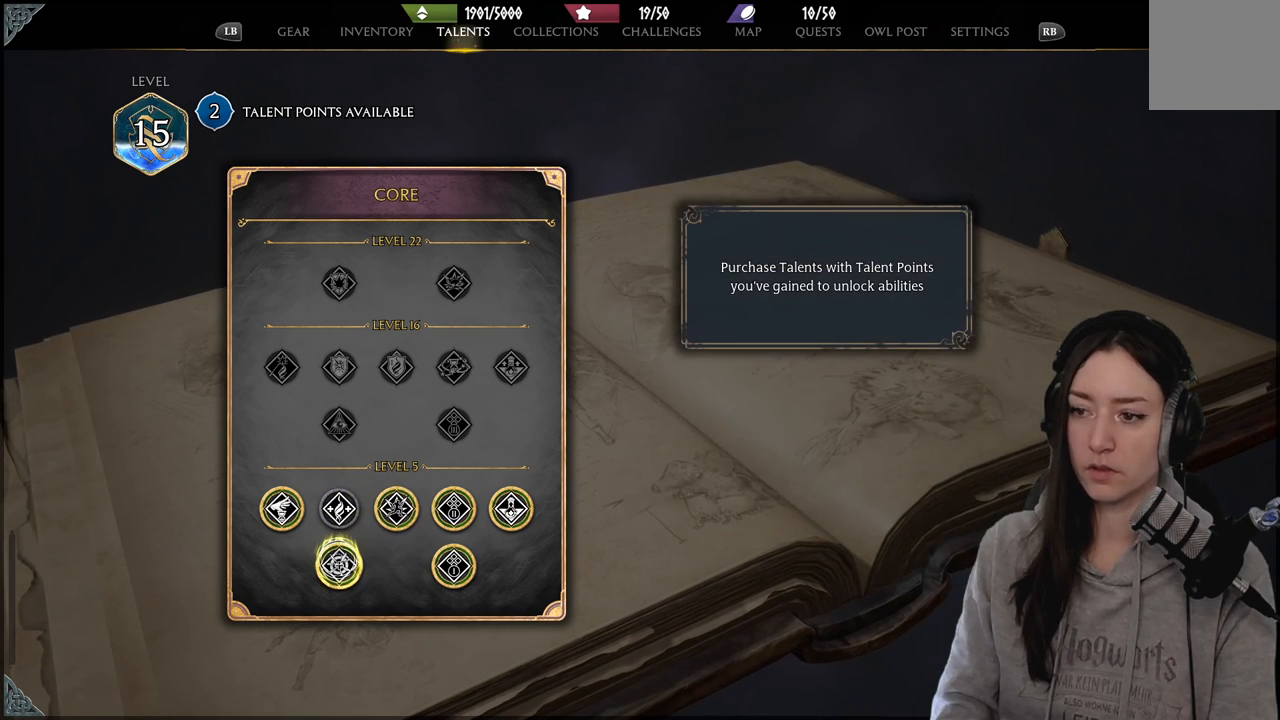
{"buttons": [], "left_stick": "center", "right_stick": "center", "events": []}
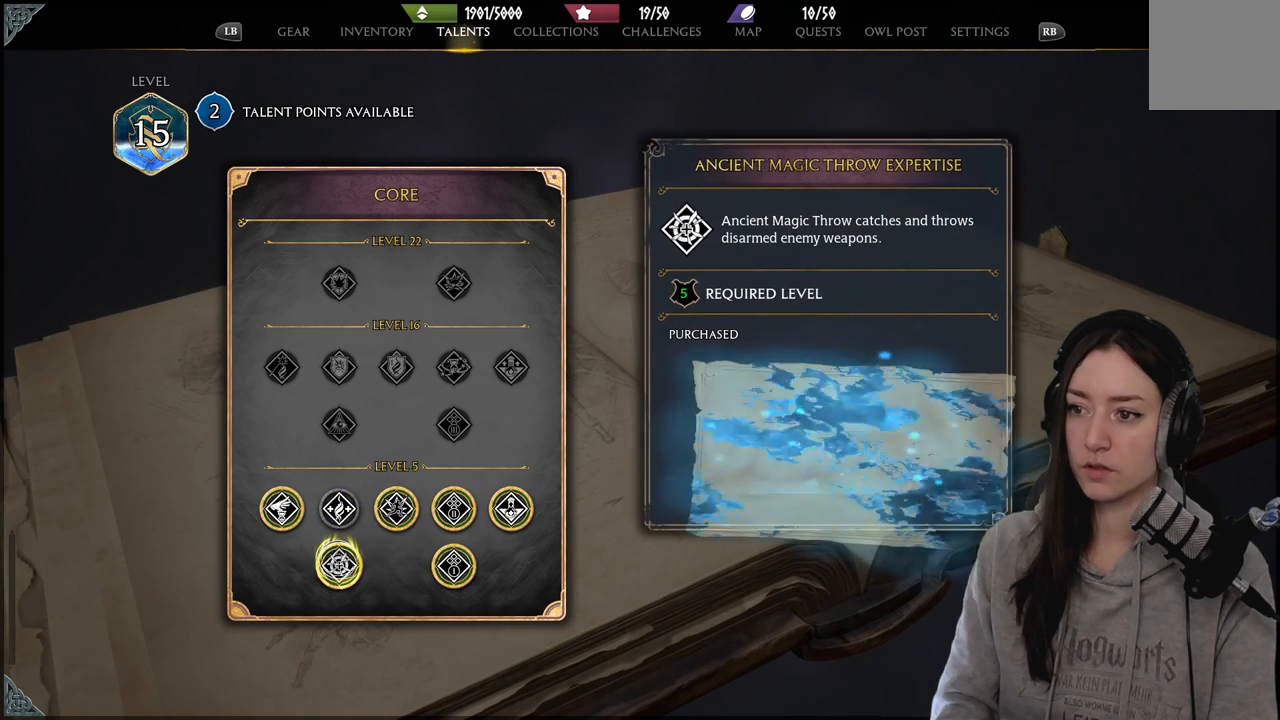
{"buttons": [], "left_stick": "center", "right_stick": "center", "events": []}
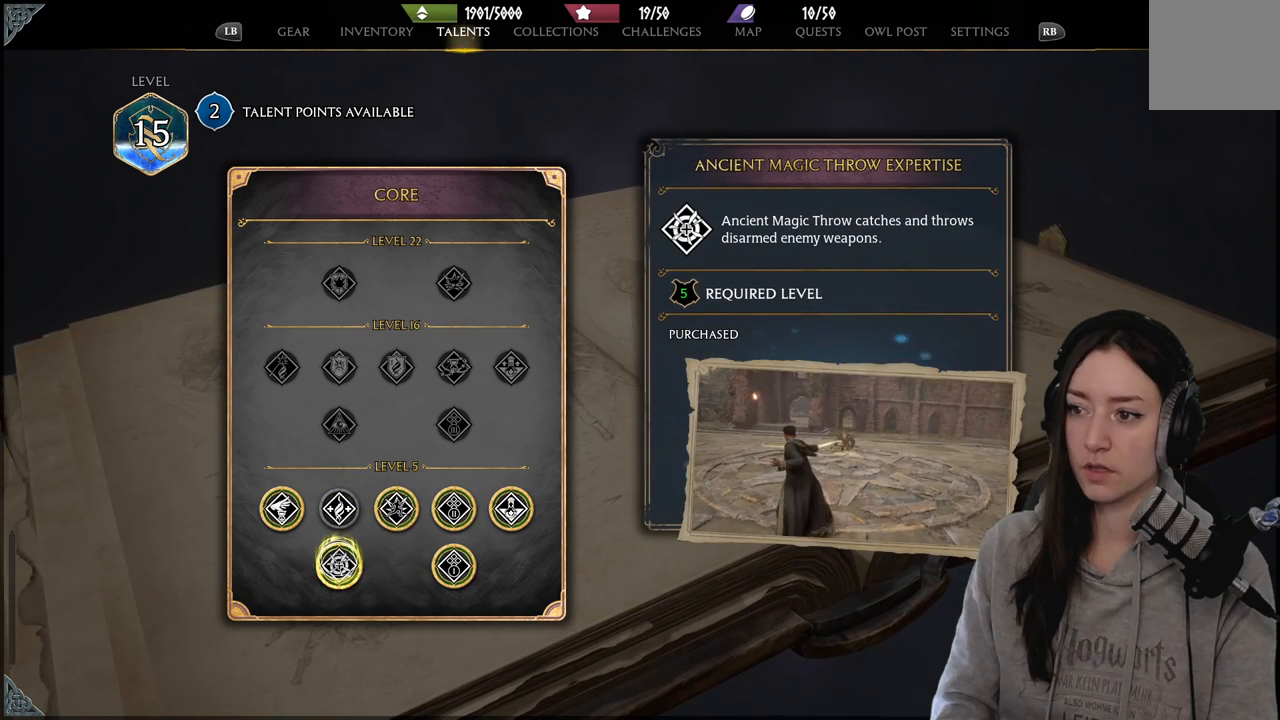
{"buttons": [], "left_stick": "left", "right_stick": "center", "events": [[367, "left_stick", "left"]]}
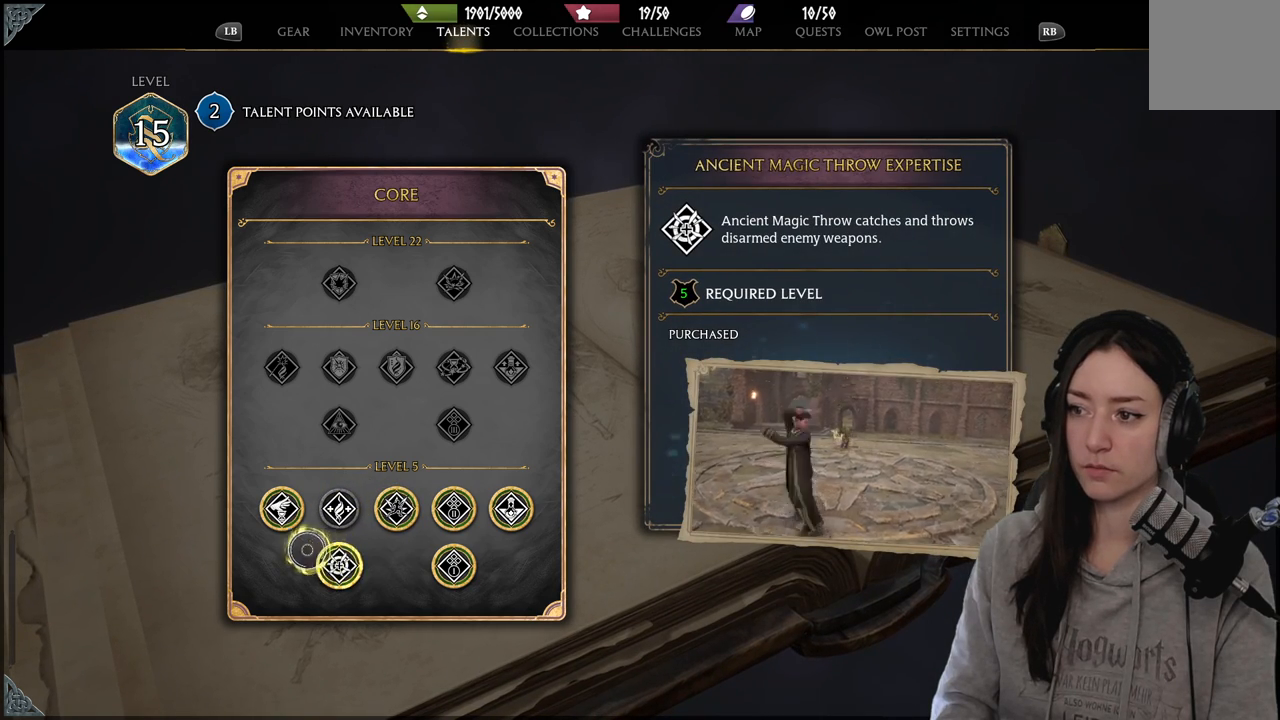
{"buttons": [], "left_stick": "center", "right_stick": "center", "events": [[67, "left_stick", "up-left"], [267, "left_stick", "center"]]}
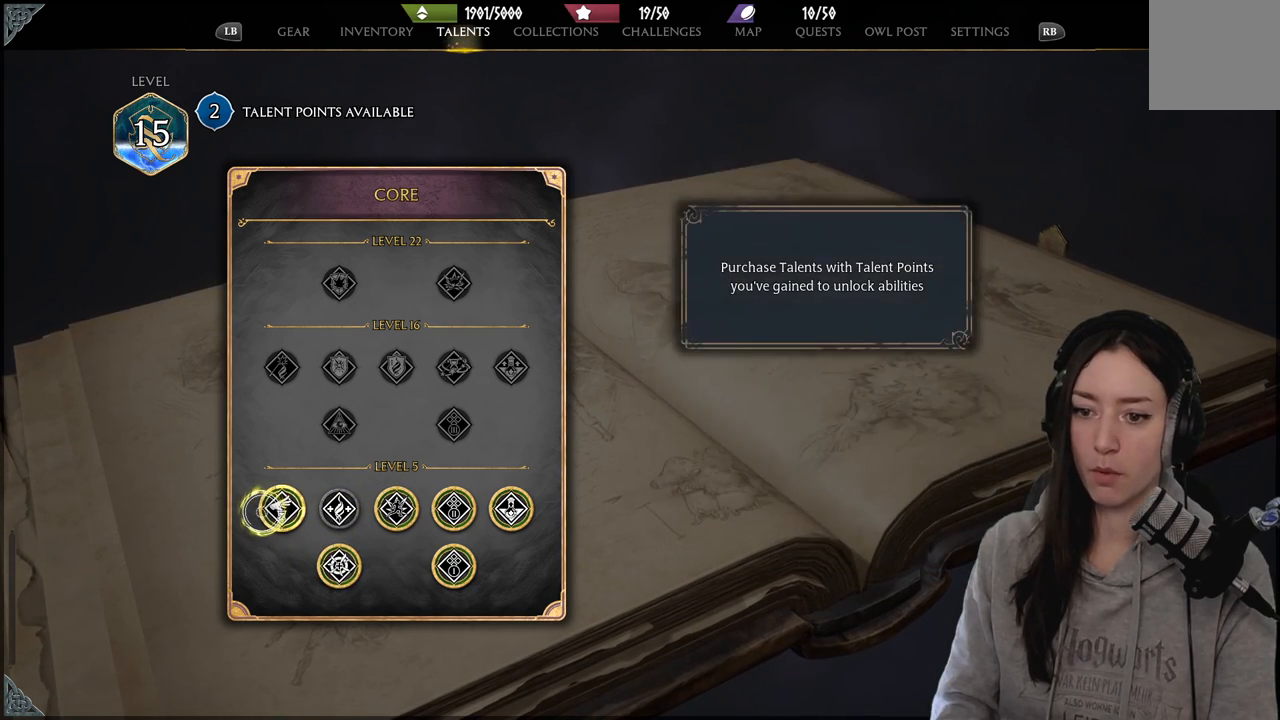
{"buttons": [], "left_stick": "up-right", "right_stick": "center", "events": [[483, "left_stick", "up-right"]]}
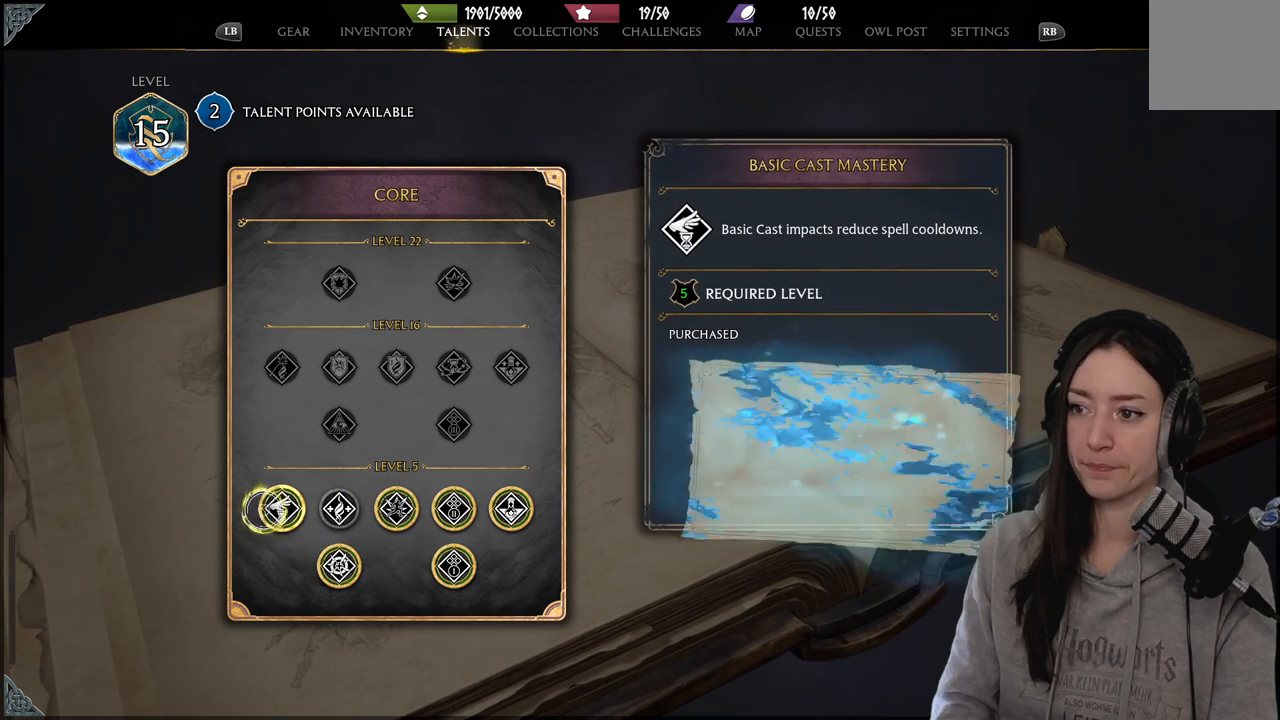
{"buttons": [], "left_stick": "up-right", "right_stick": "center", "events": []}
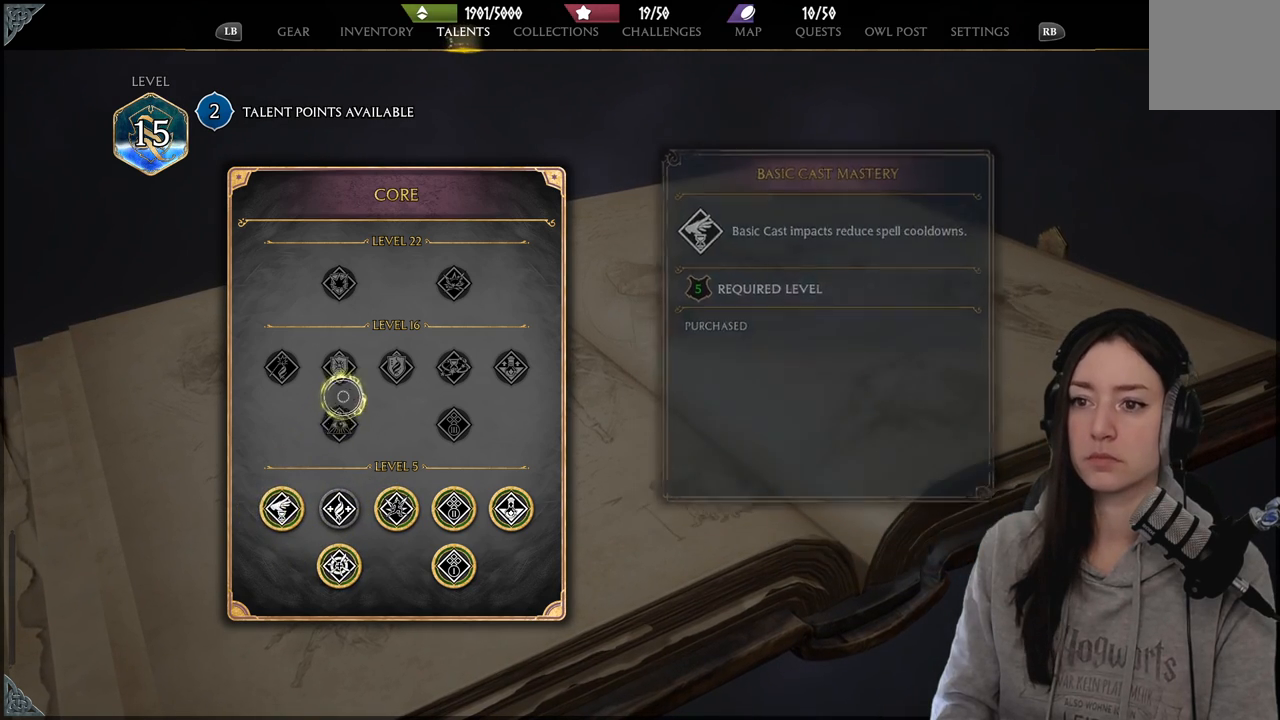
{"buttons": [], "left_stick": "up", "right_stick": "center", "events": [[133, "left_stick", "up"]]}
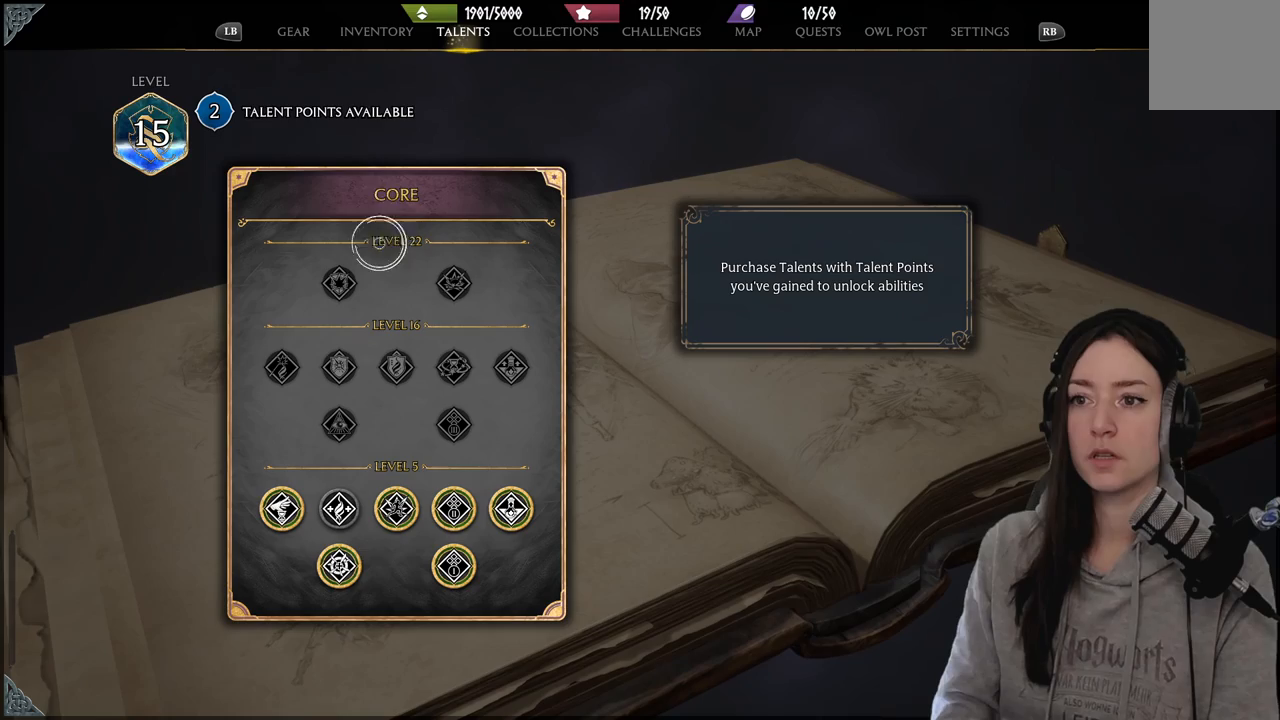
{"buttons": [], "left_stick": "center", "right_stick": "center", "events": [[483, "left_stick", "center"]]}
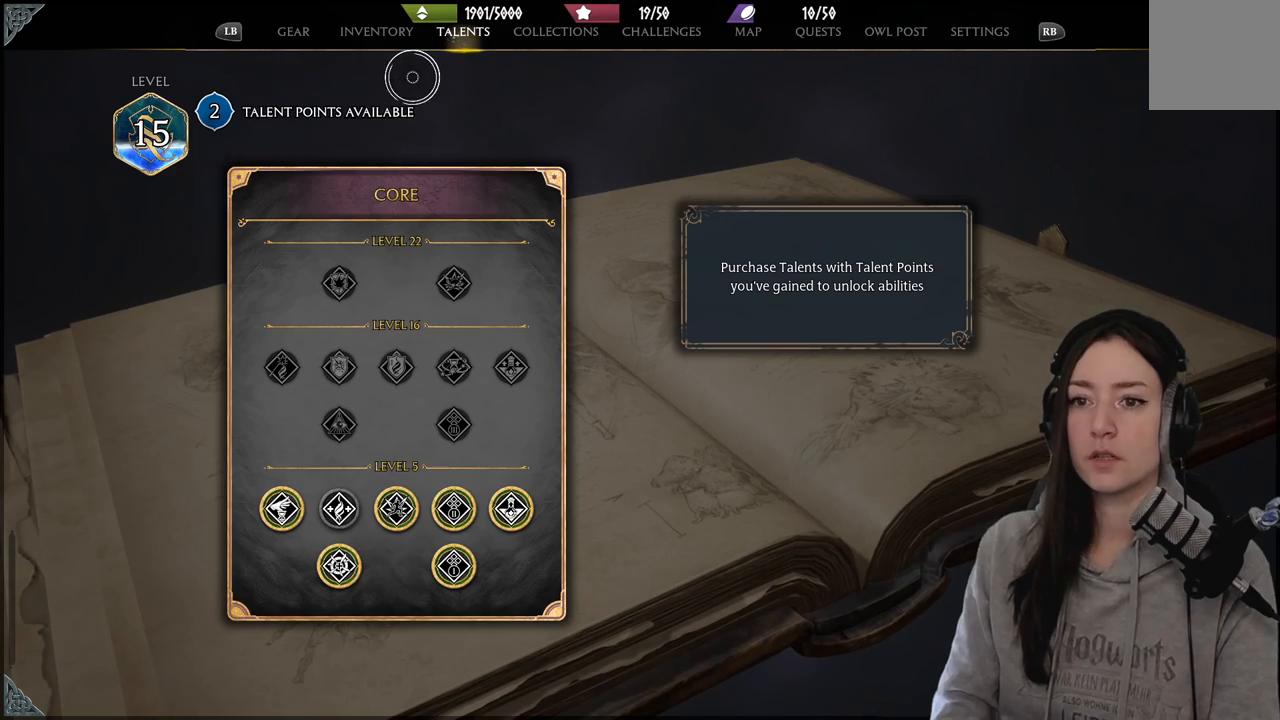
{"buttons": [], "left_stick": "down", "right_stick": "center", "events": [[50, "B", "down"], [150, "B", "up"], [183, "left_stick", "down"]]}
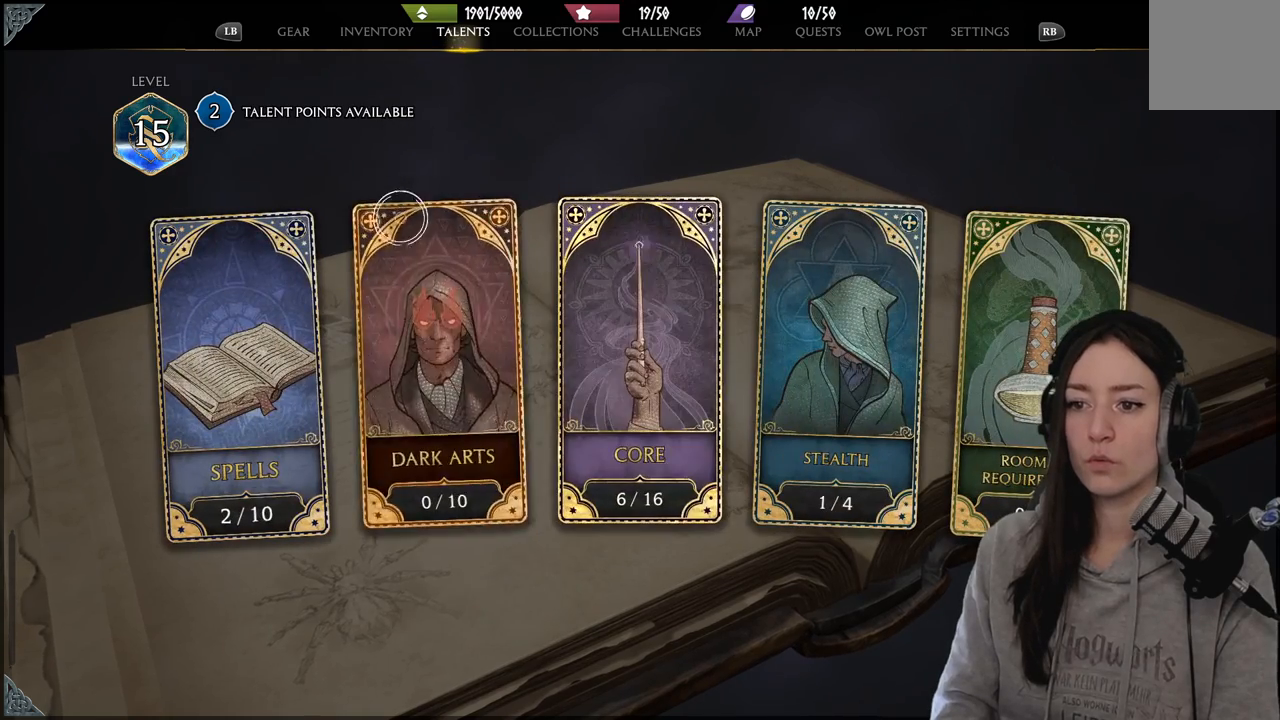
{"buttons": [], "left_stick": "down-left", "right_stick": "center", "events": [[83, "left_stick", "down-left"]]}
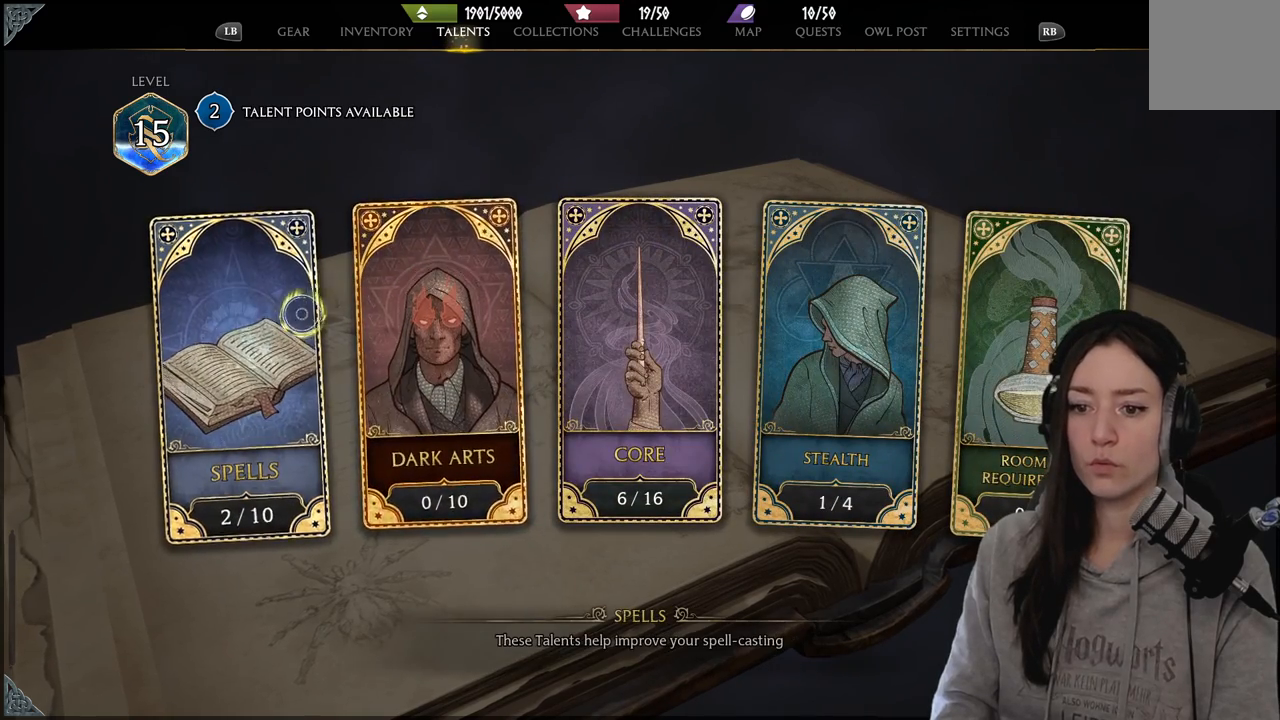
{"buttons": [], "left_stick": "center", "right_stick": "center", "events": [[167, "A", "down"], [267, "left_stick", "down"], [300, "A", "up"], [450, "left_stick", "center"]]}
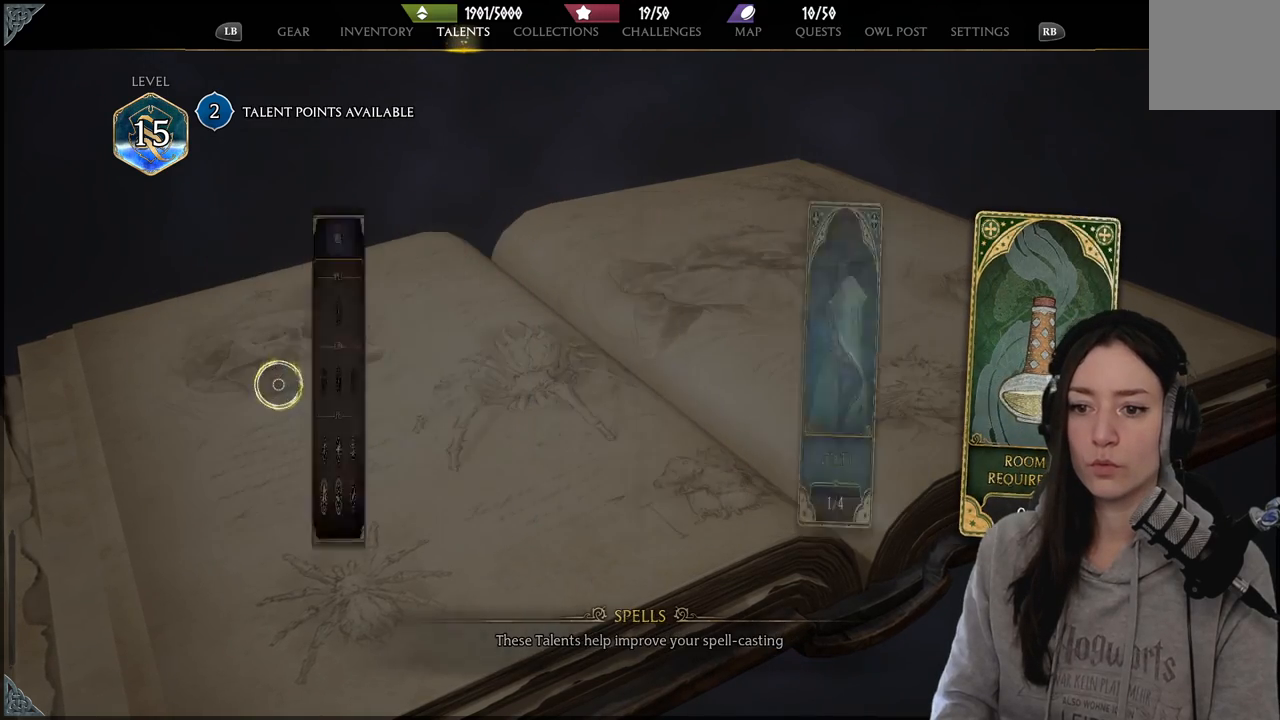
{"buttons": [], "left_stick": "down", "right_stick": "center", "events": [[367, "left_stick", "down"]]}
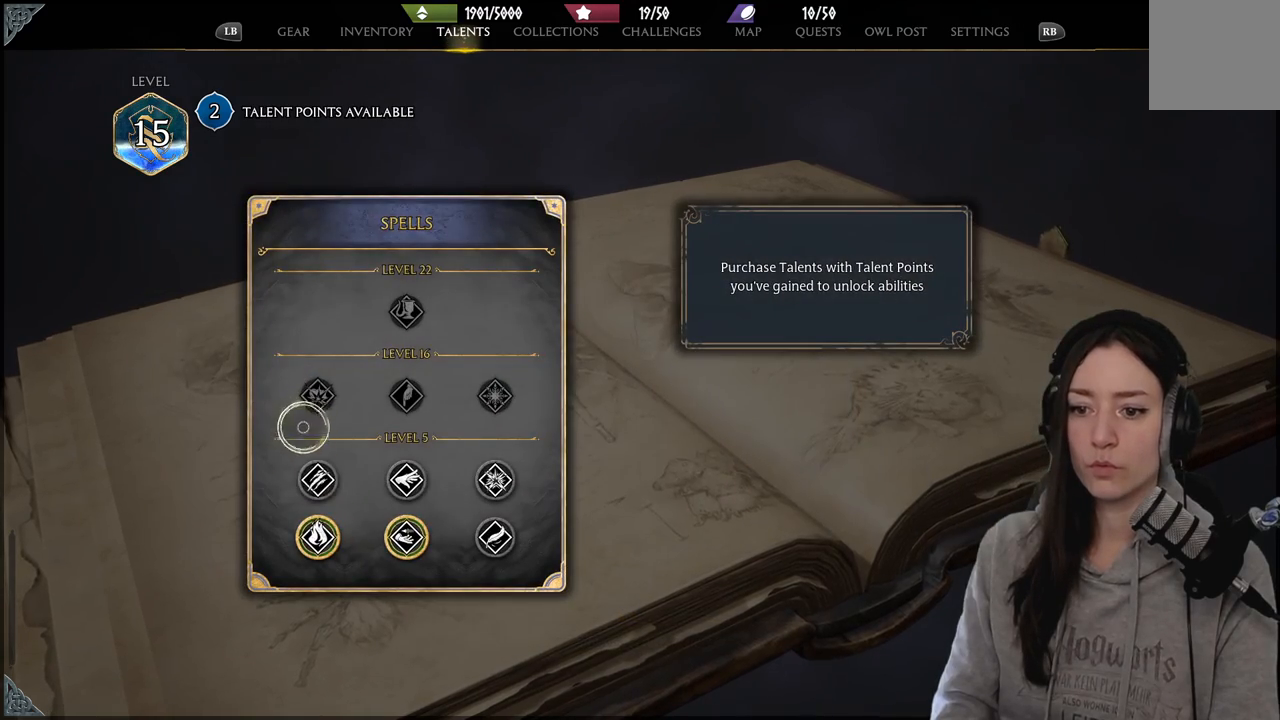
{"buttons": [], "left_stick": "center", "right_stick": "center", "events": [[350, "left_stick", "center"]]}
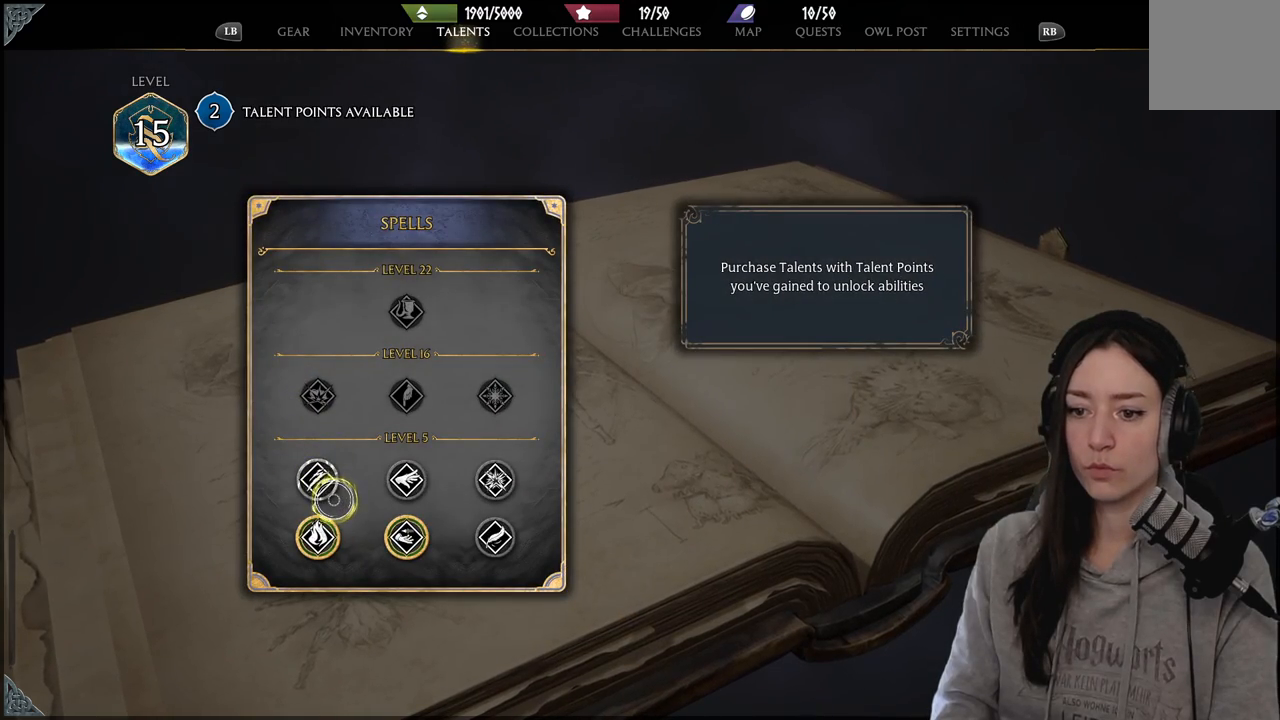
{"buttons": [], "left_stick": "center", "right_stick": "center", "events": [[83, "left_stick", "up-left"], [267, "left_stick", "center"]]}
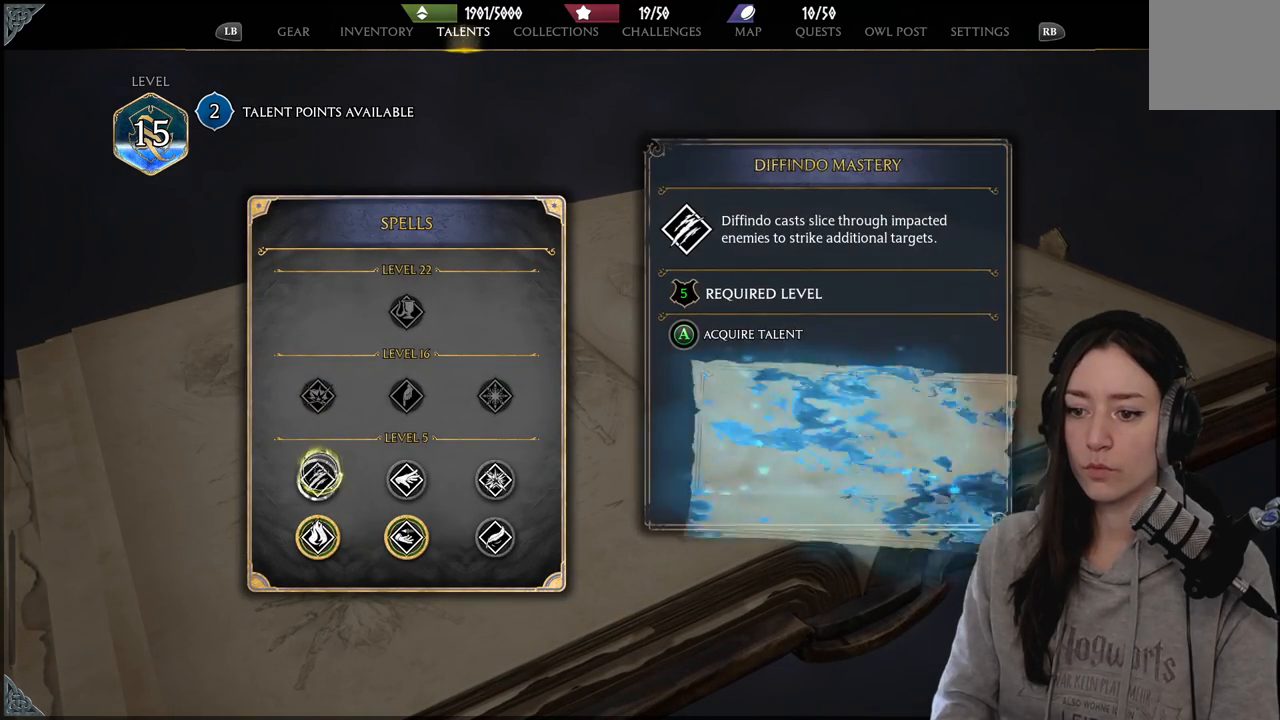
{"buttons": [], "left_stick": "right", "right_stick": "center", "events": [[17, "left_stick", "right"]]}